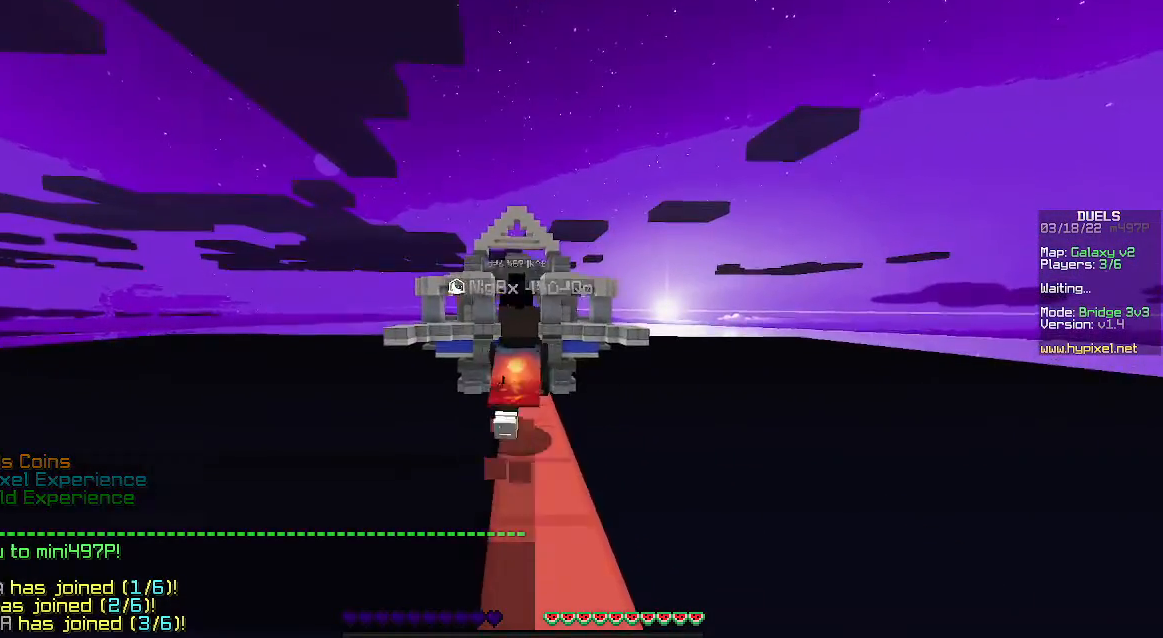
Gameplay with keyboard and mouse; each line is a JSON object with the keys and mouse buttons held at the frame after it. "events" lists presses ("down") and releases ("up") of "a", "d", "s", "space", "w", "mouse_left" and "mouse_right" between this image and that frame as [ms after this image, input, new state], when the widget could be followed in between. "mouse_left", "mouse_right" = the "left", "right" buttons of the "mouse" list. No other keys are recorded. Fast repeated clicks can show as one long hold. Mouse movement is not recorded.
{"keys": ["w"], "mouse": [], "events": [[133, "d", "up"]]}
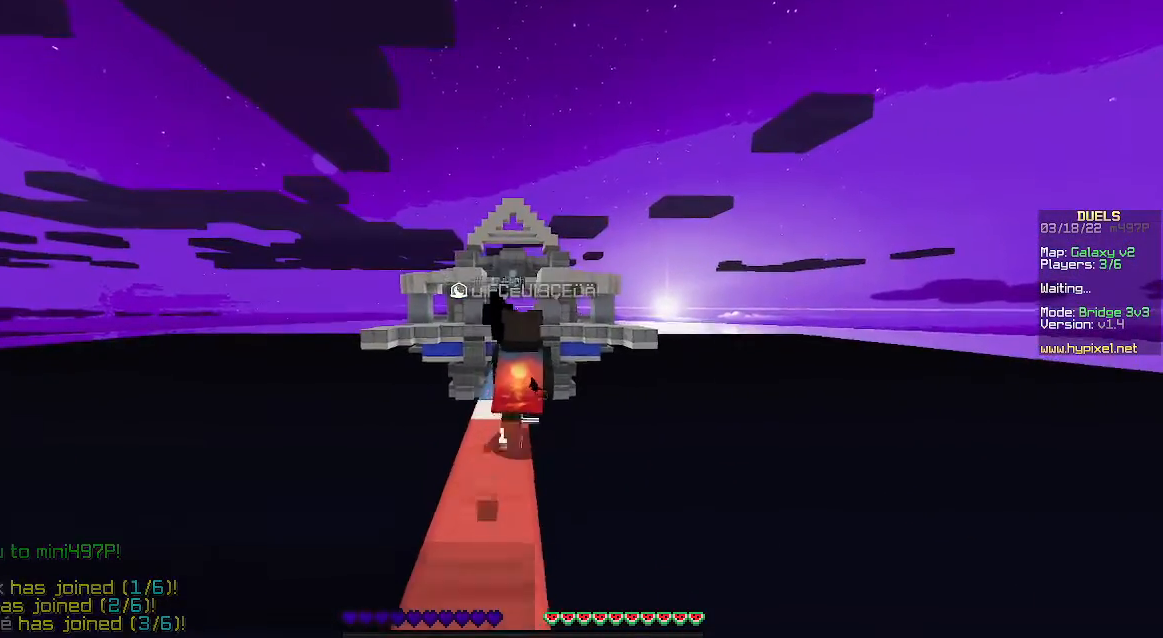
{"keys": ["w"], "mouse": [], "events": [[233, "a", "down"], [367, "a", "up"]]}
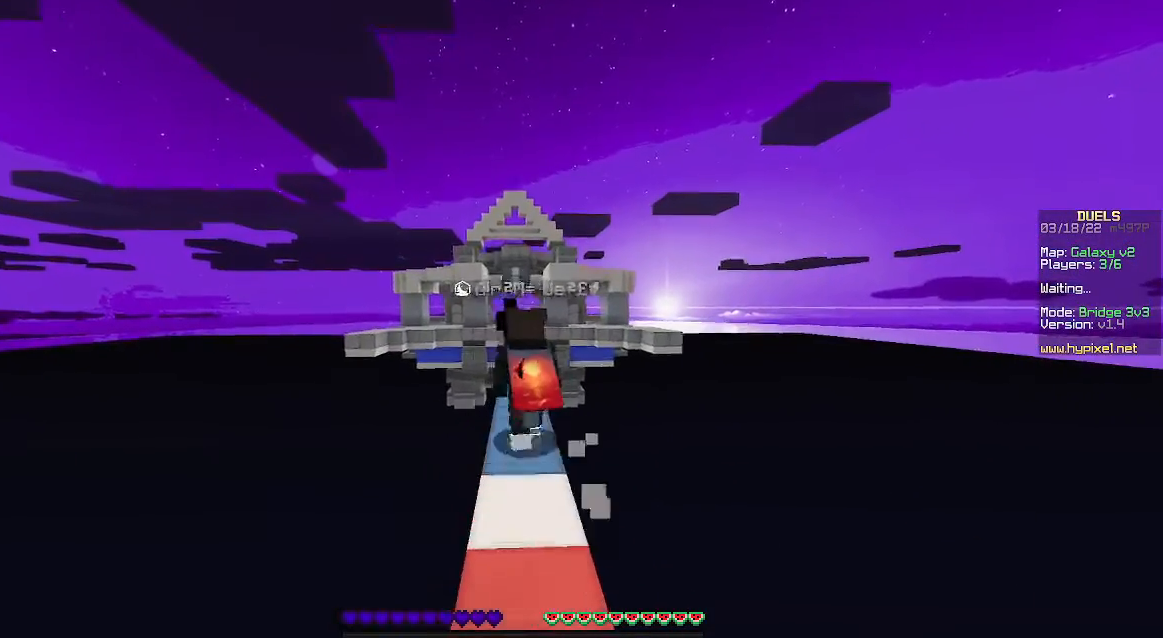
{"keys": ["space", "w"], "mouse": [], "events": [[167, "space", "down"]]}
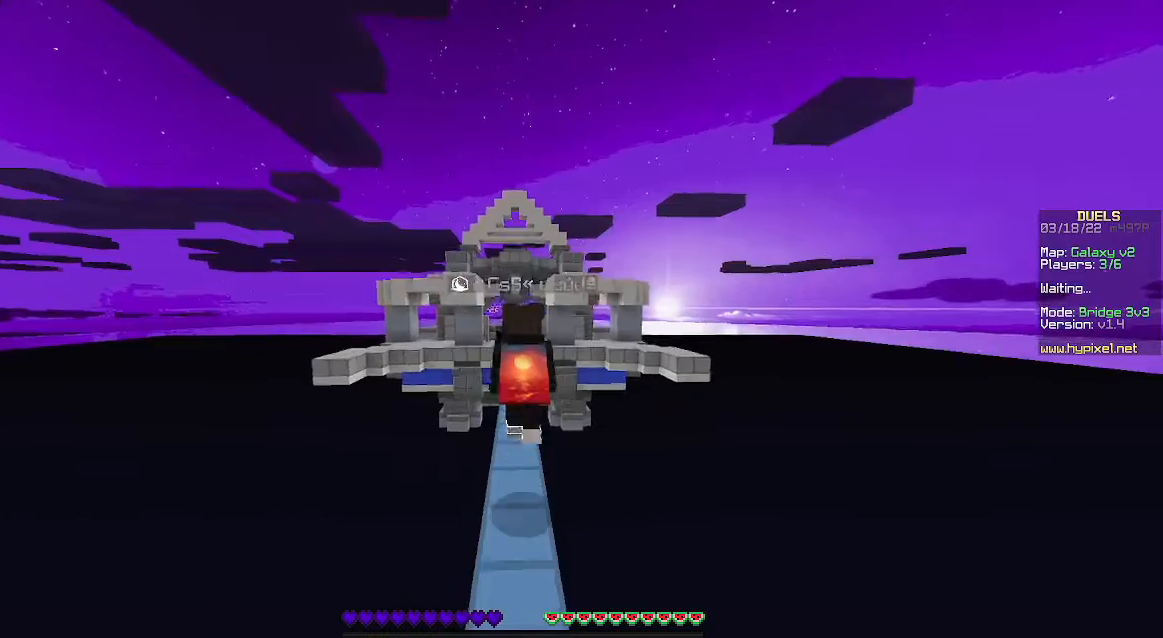
{"keys": ["space", "w"], "mouse": [], "events": []}
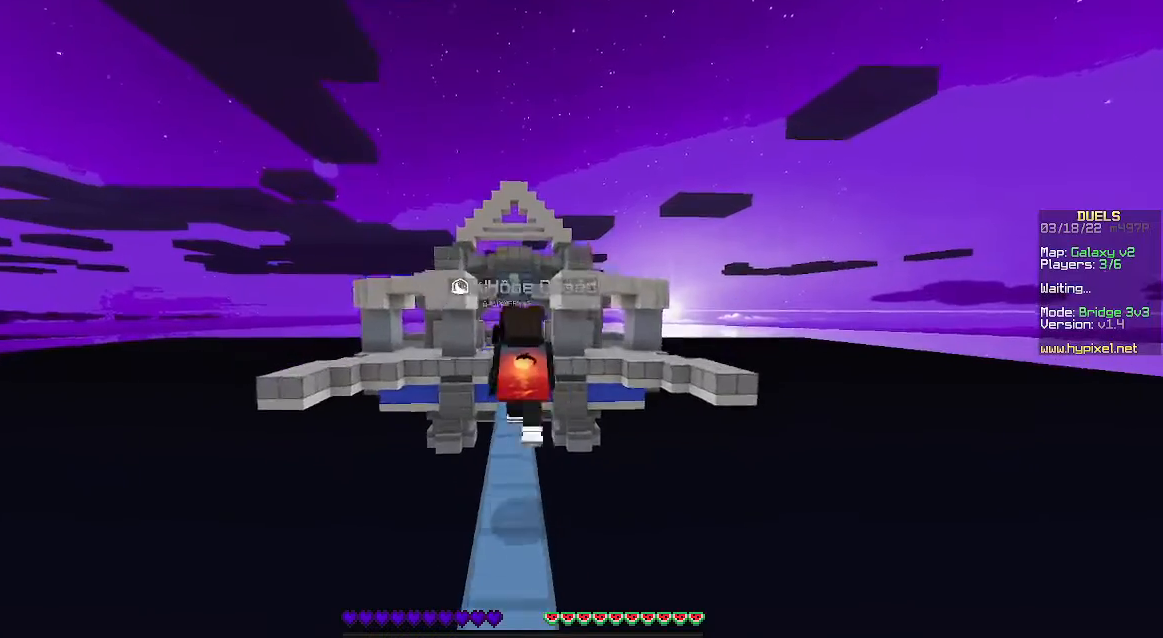
{"keys": ["space", "w"], "mouse": [], "events": []}
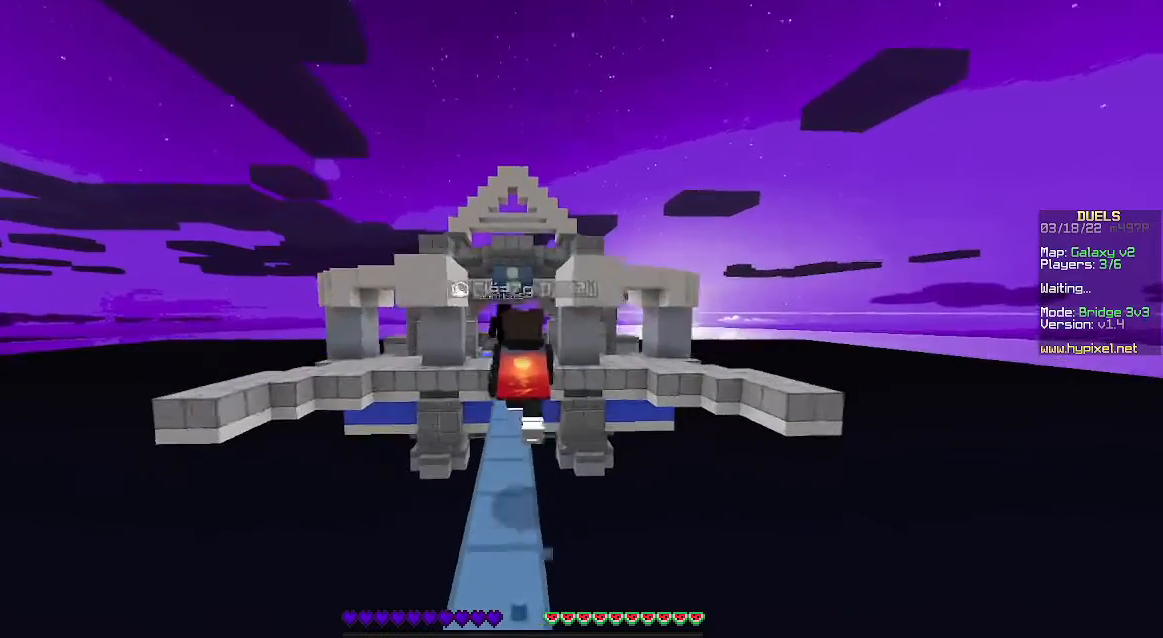
{"keys": ["space", "w"], "mouse": [], "events": [[300, "a", "down"], [400, "a", "up"]]}
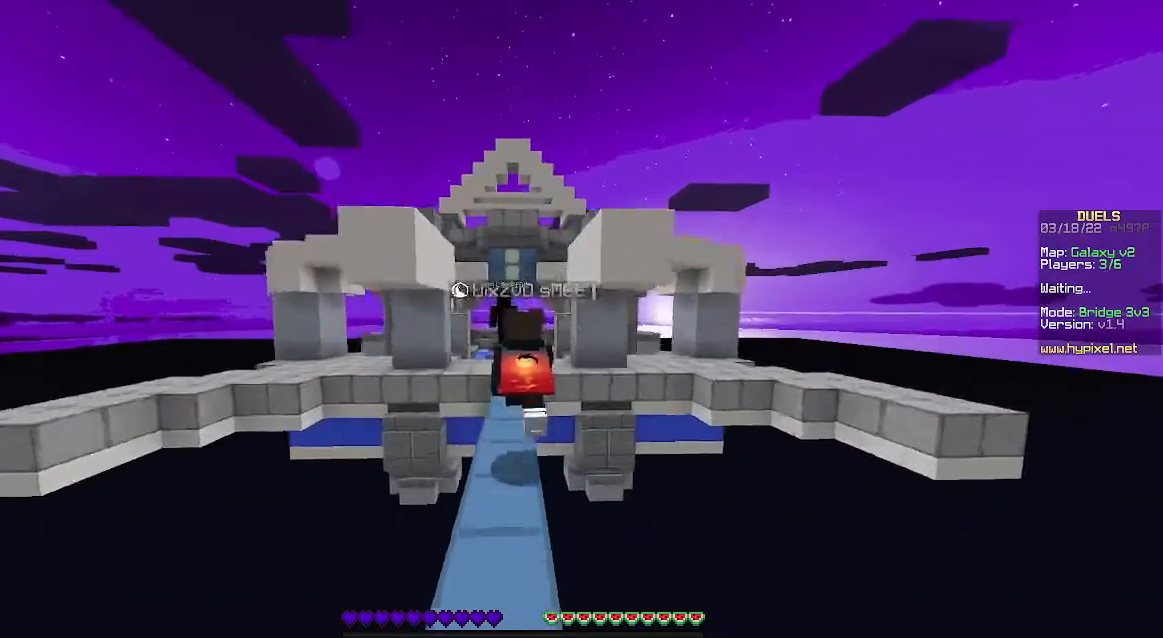
{"keys": ["space", "w"], "mouse": [], "events": []}
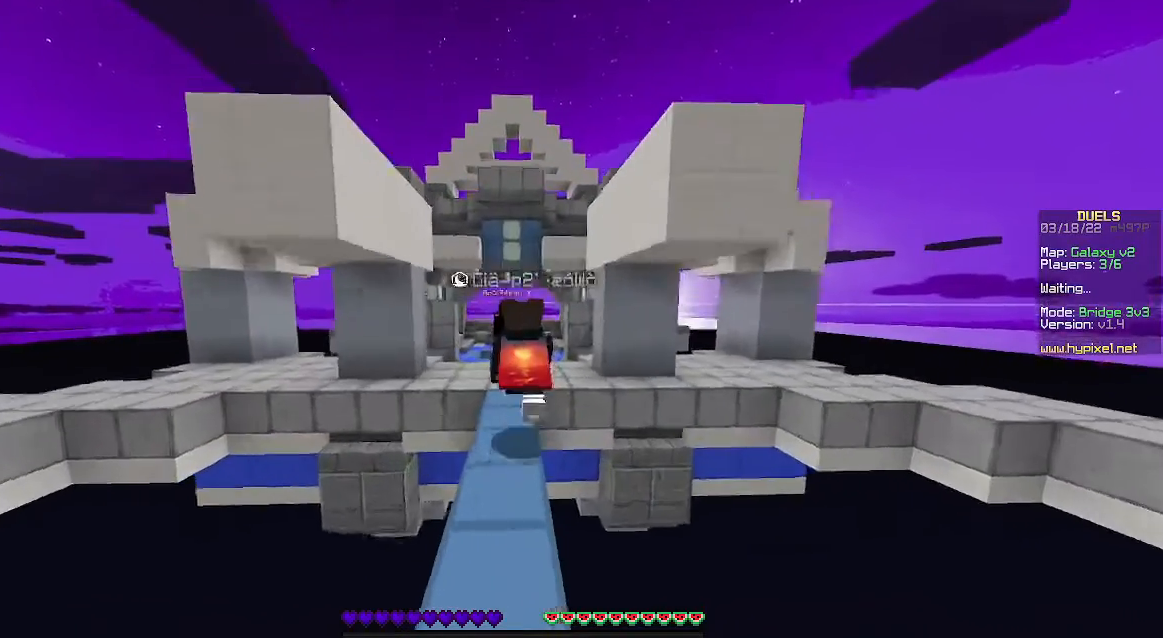
{"keys": ["space"], "mouse": [], "events": [[400, "w", "up"]]}
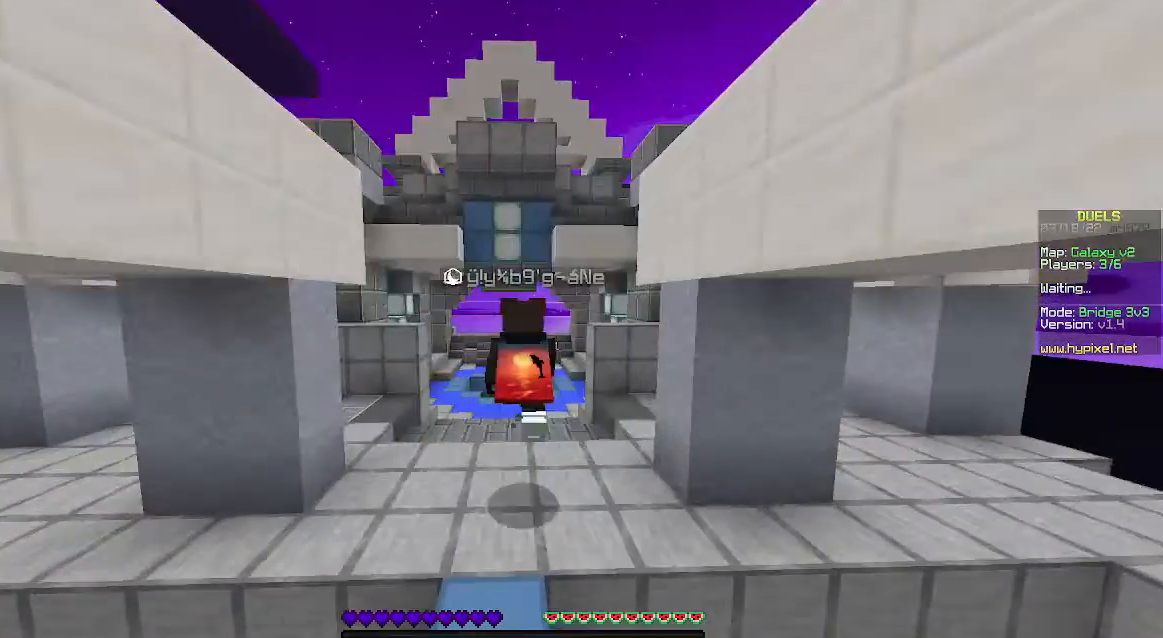
{"keys": ["s", "space"], "mouse": [], "events": [[100, "s", "down"]]}
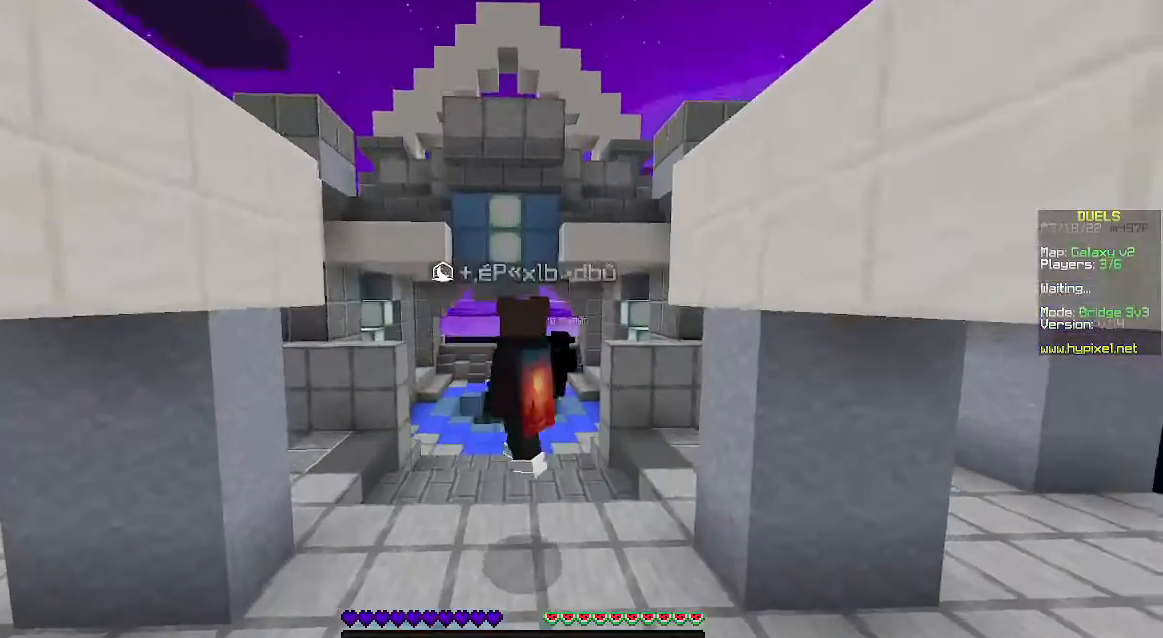
{"keys": ["s", "space"], "mouse": [], "events": []}
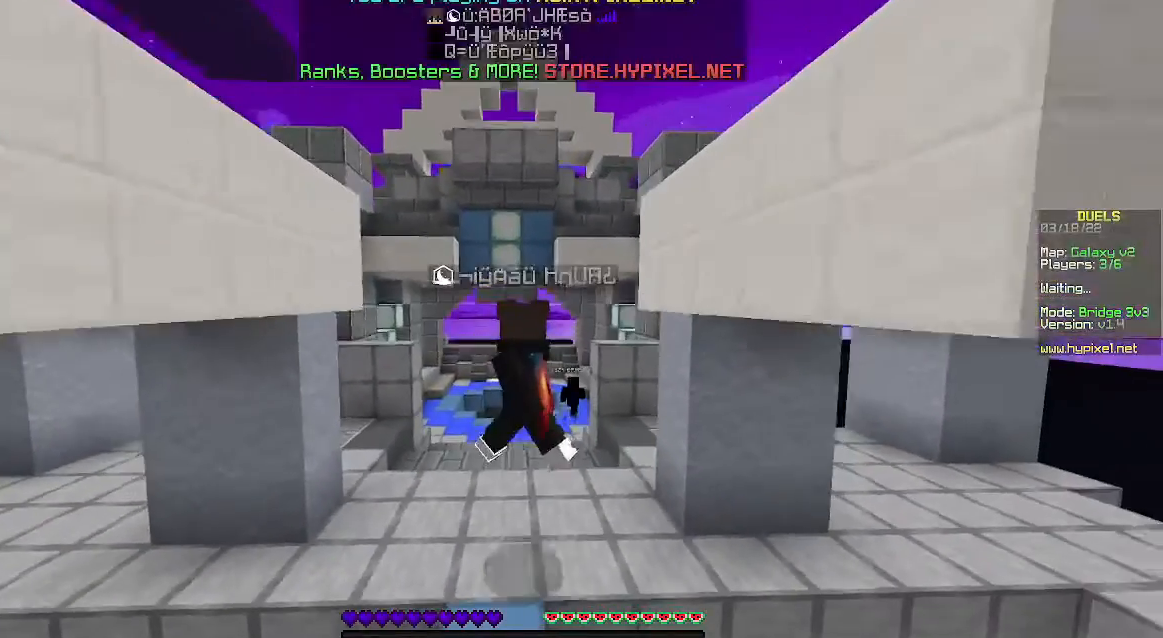
{"keys": ["s", "space"], "mouse": [], "events": []}
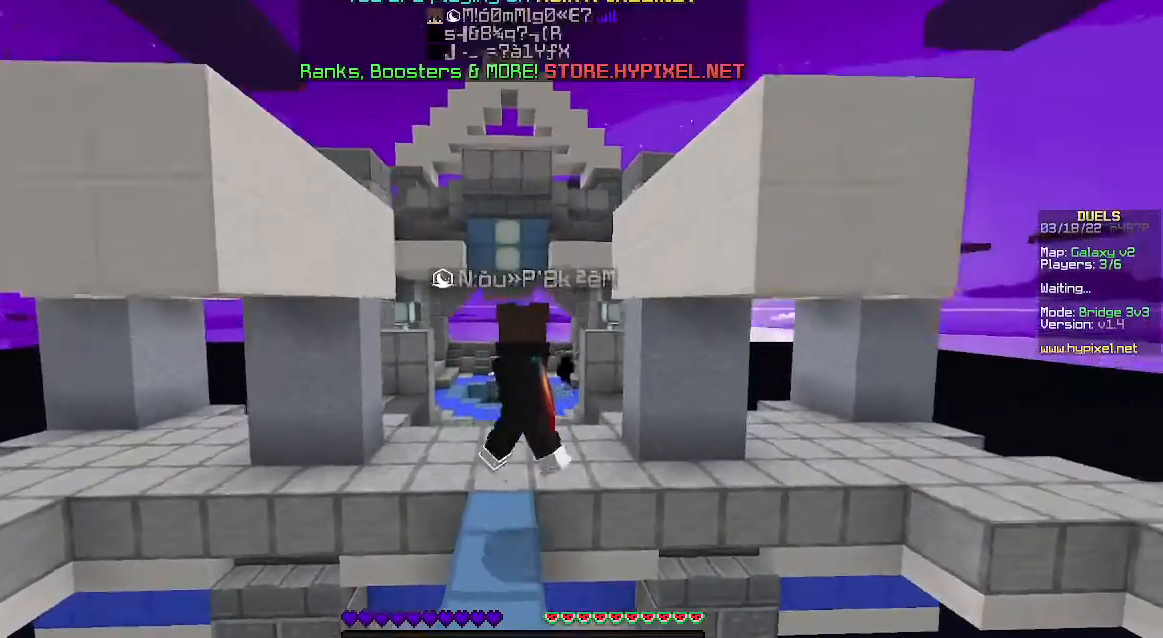
{"keys": ["s", "space"], "mouse": [], "events": []}
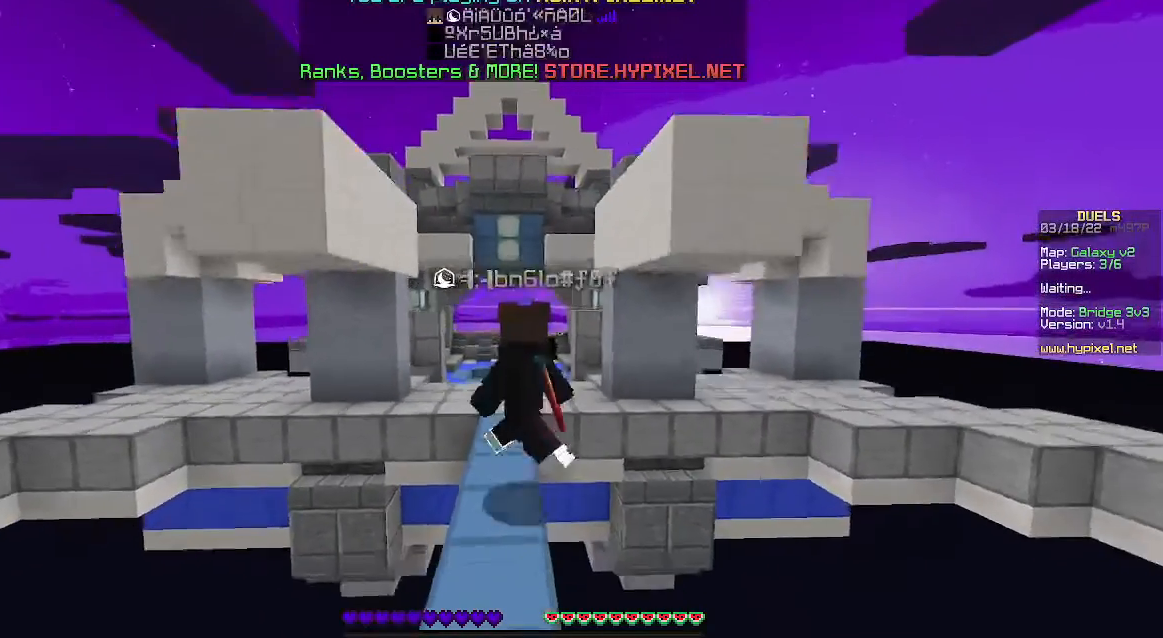
{"keys": ["s"], "mouse": [], "events": [[267, "space", "up"]]}
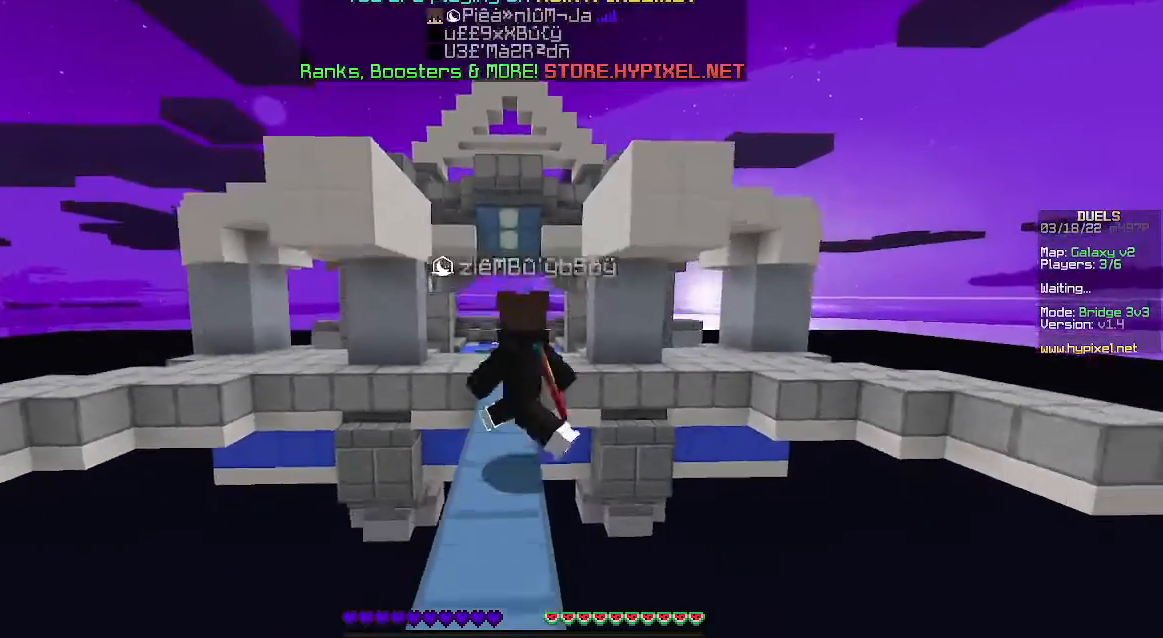
{"keys": ["s"], "mouse": [], "events": []}
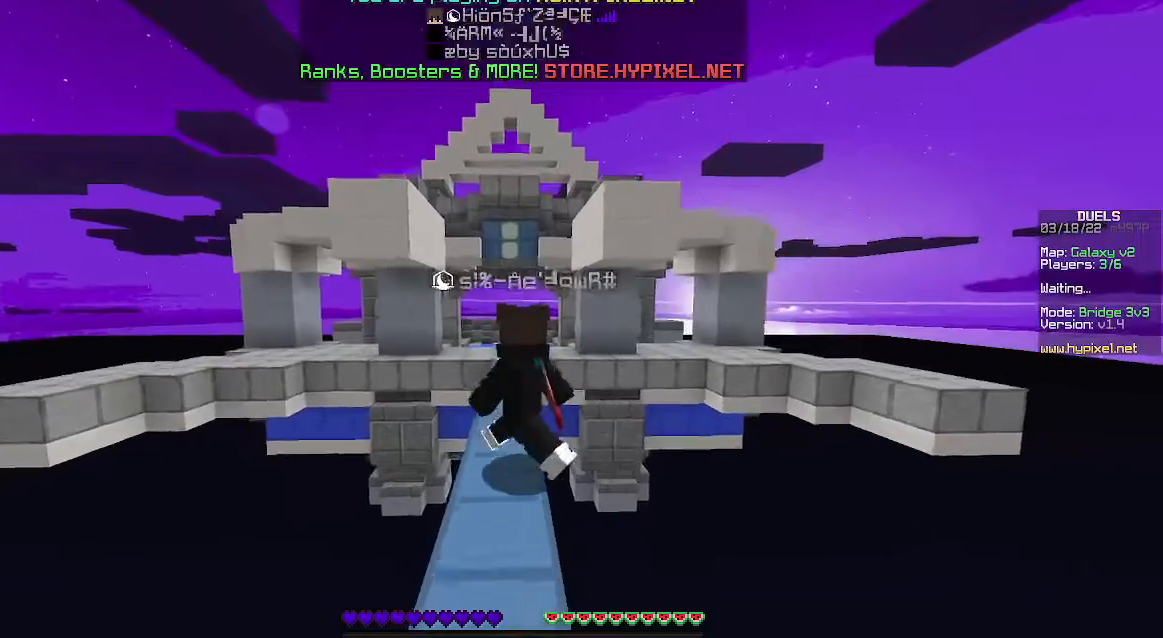
{"keys": ["s"], "mouse": [], "events": []}
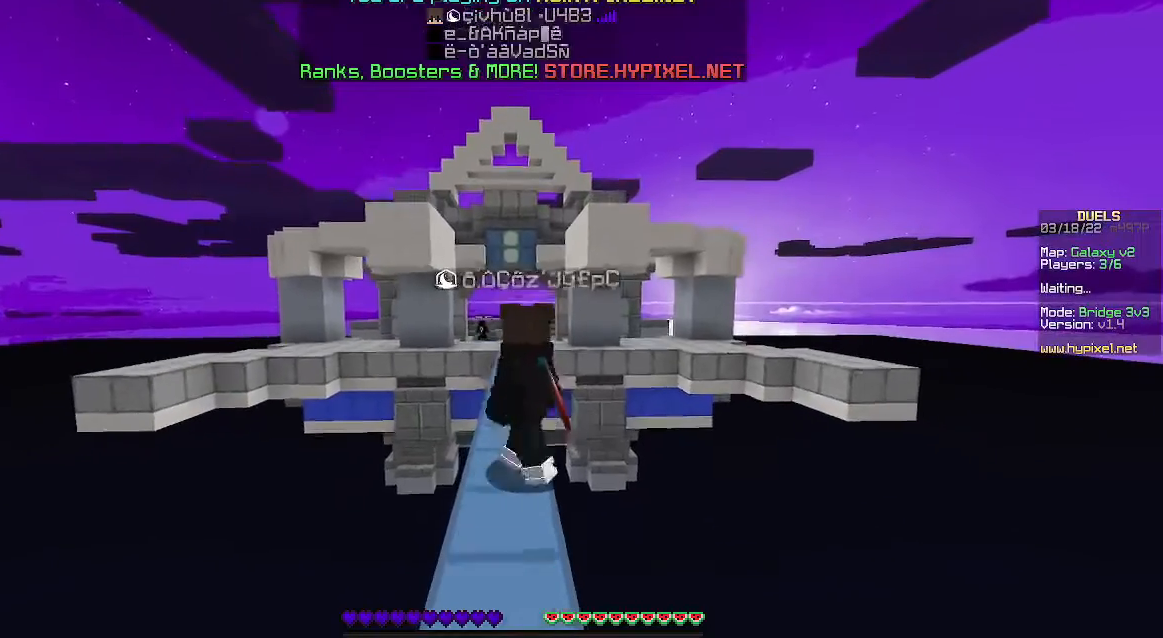
{"keys": ["s"], "mouse": [], "events": [[333, "a", "down"], [433, "a", "up"]]}
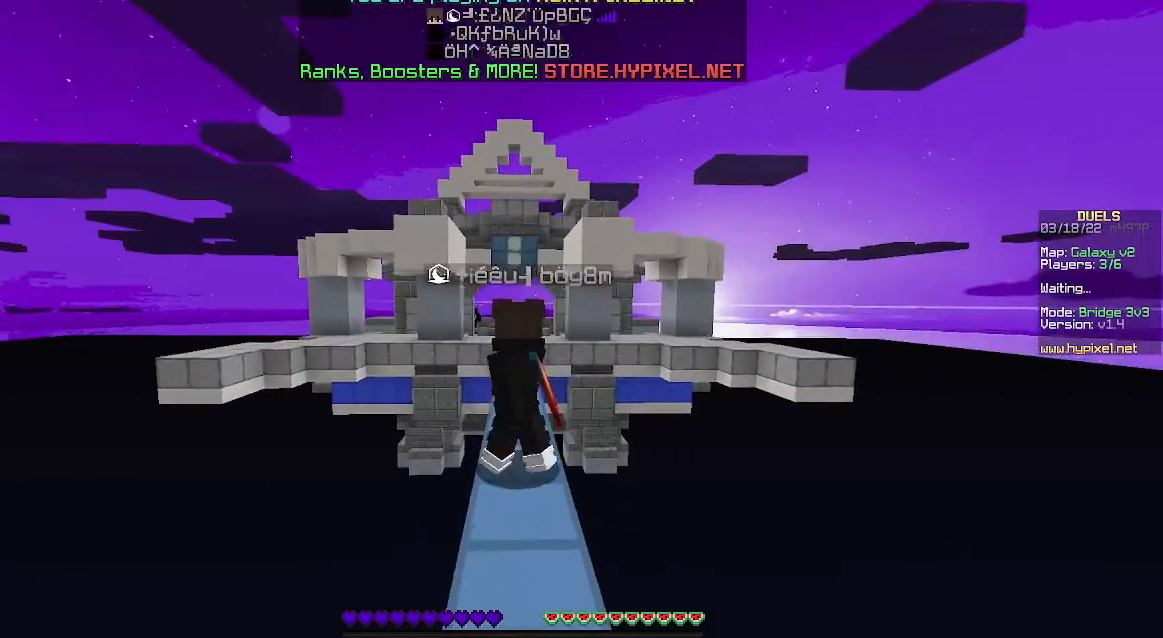
{"keys": ["s"], "mouse": [], "events": []}
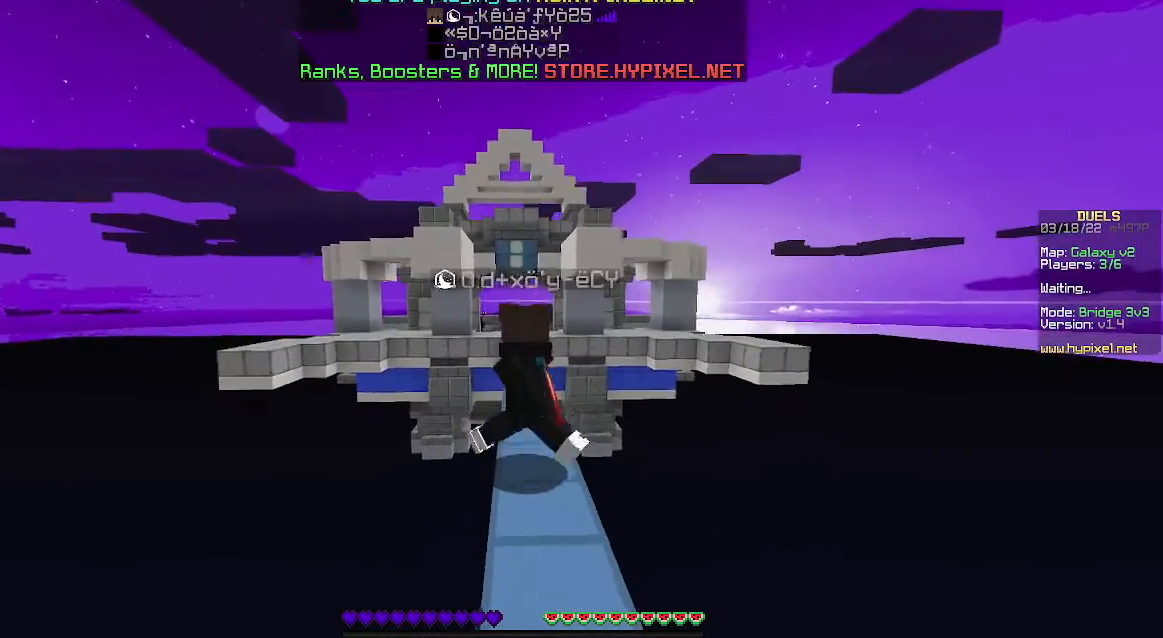
{"keys": ["s"], "mouse": [], "events": []}
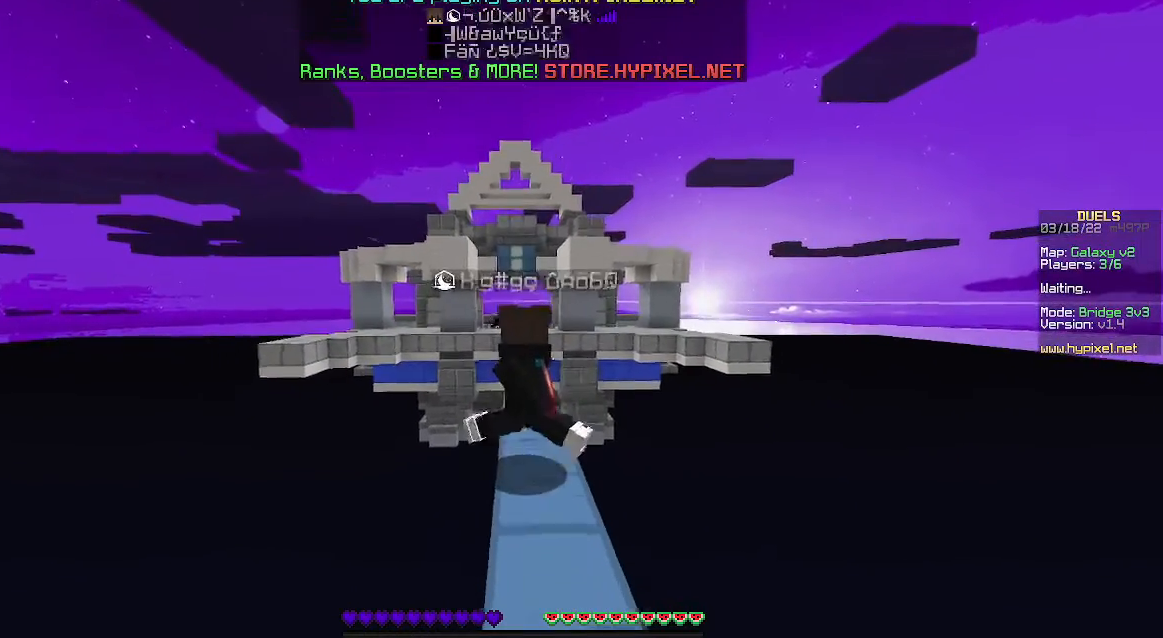
{"keys": ["d", "s"], "mouse": [], "events": [[500, "d", "down"]]}
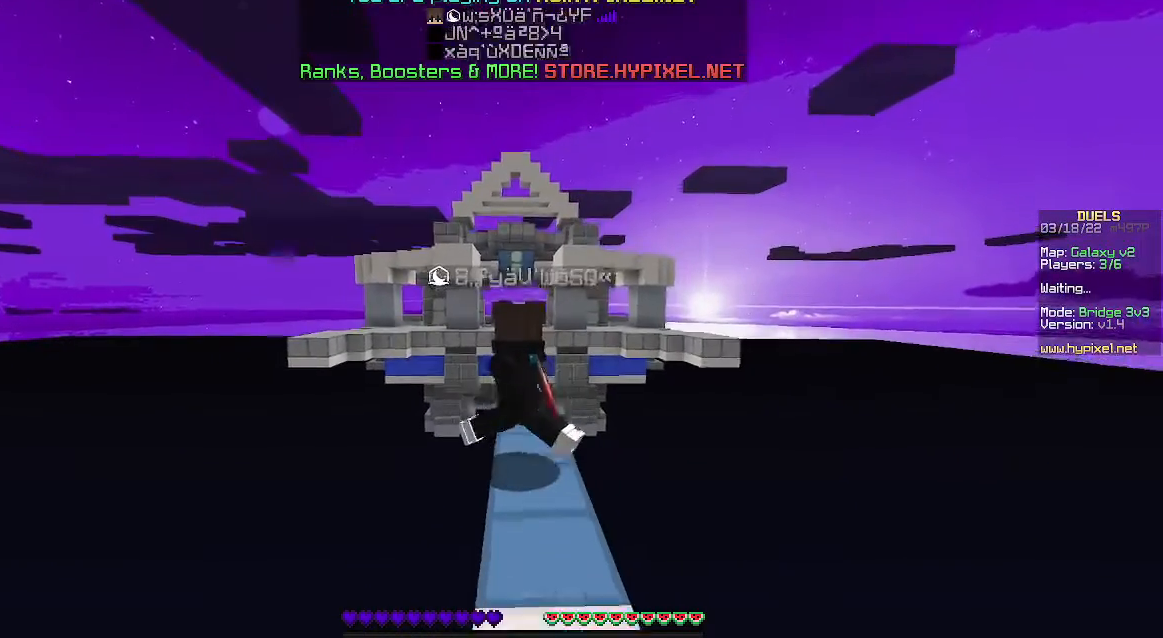
{"keys": ["s"], "mouse": [], "events": [[100, "d", "up"]]}
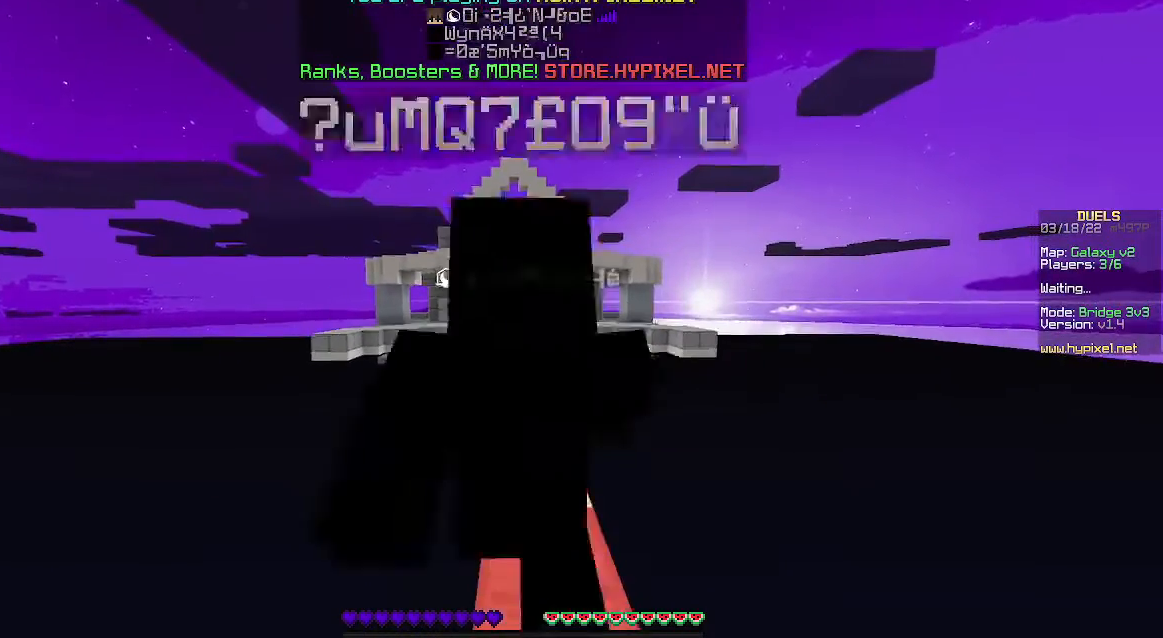
{"keys": ["s"], "mouse": [], "events": []}
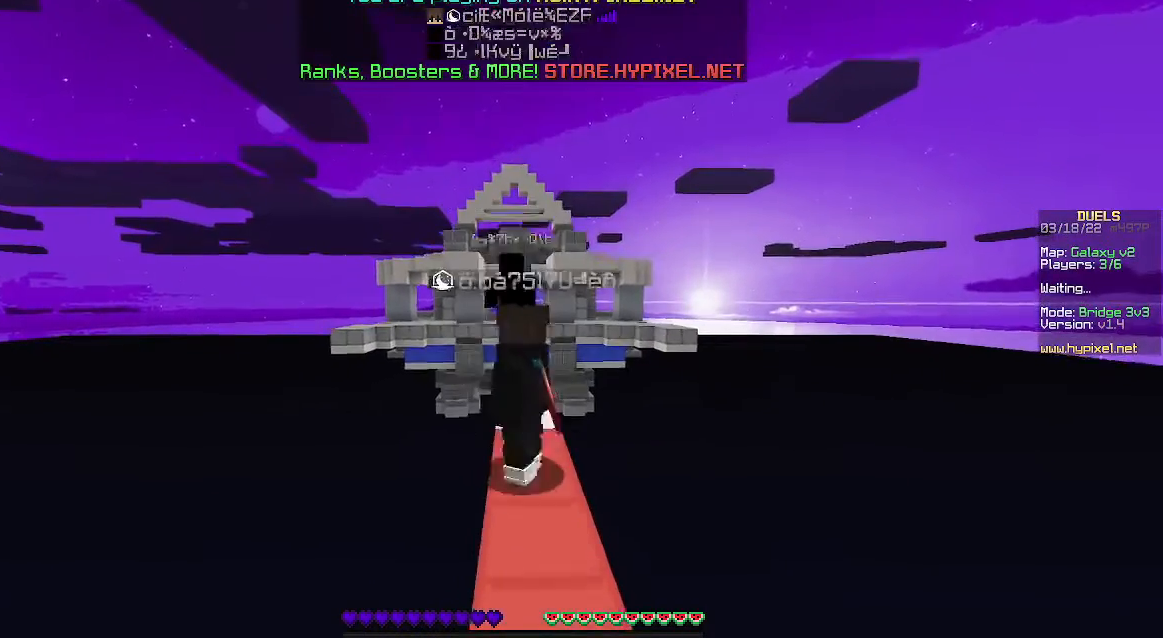
{"keys": ["s"], "mouse": [], "events": []}
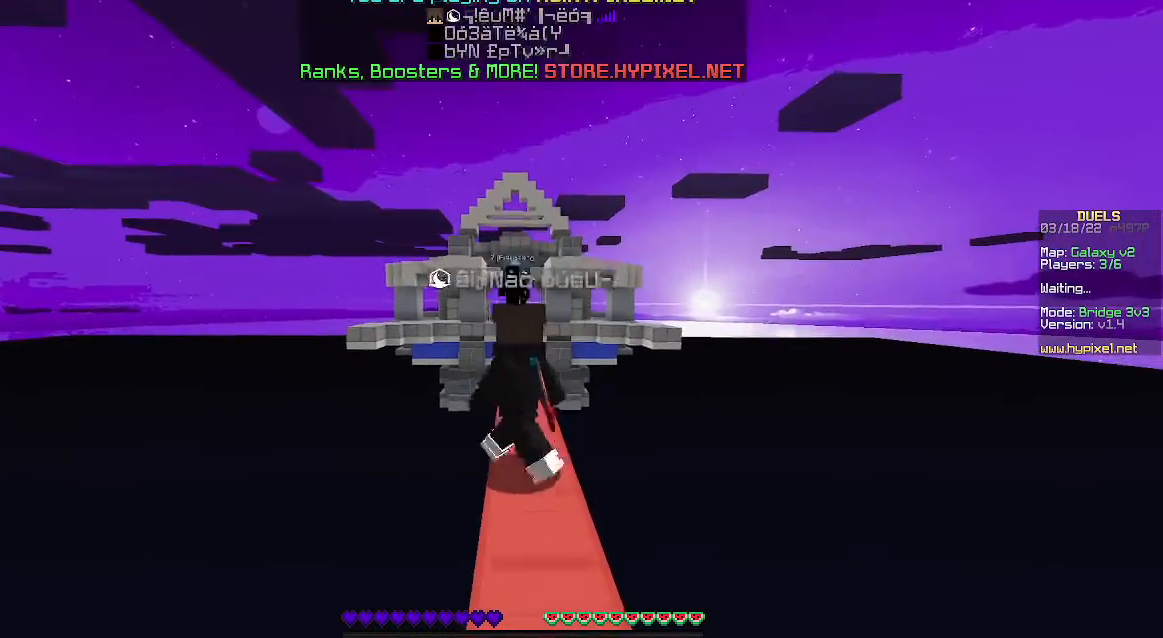
{"keys": ["s"], "mouse": [], "events": []}
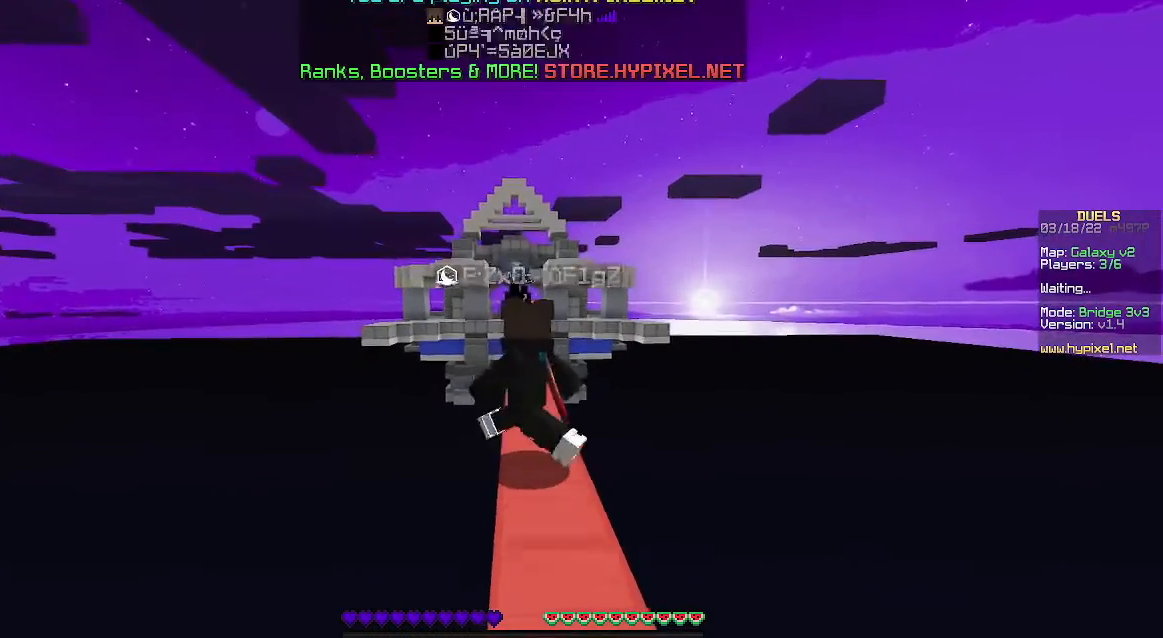
{"keys": ["s"], "mouse": [], "events": []}
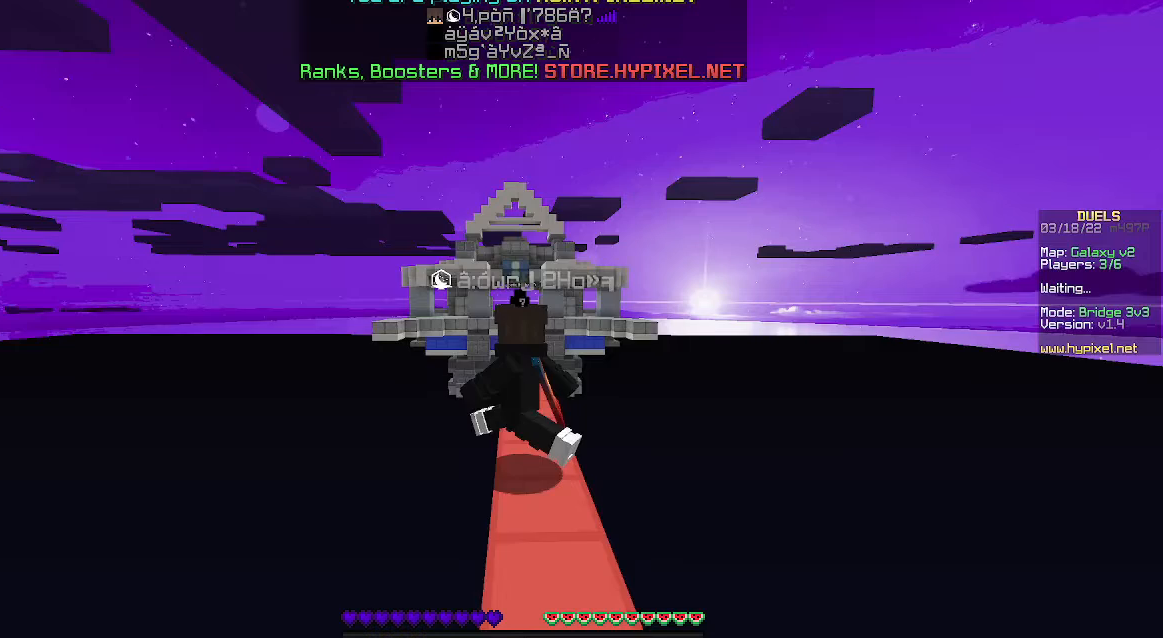
{"keys": ["s"], "mouse": [], "events": []}
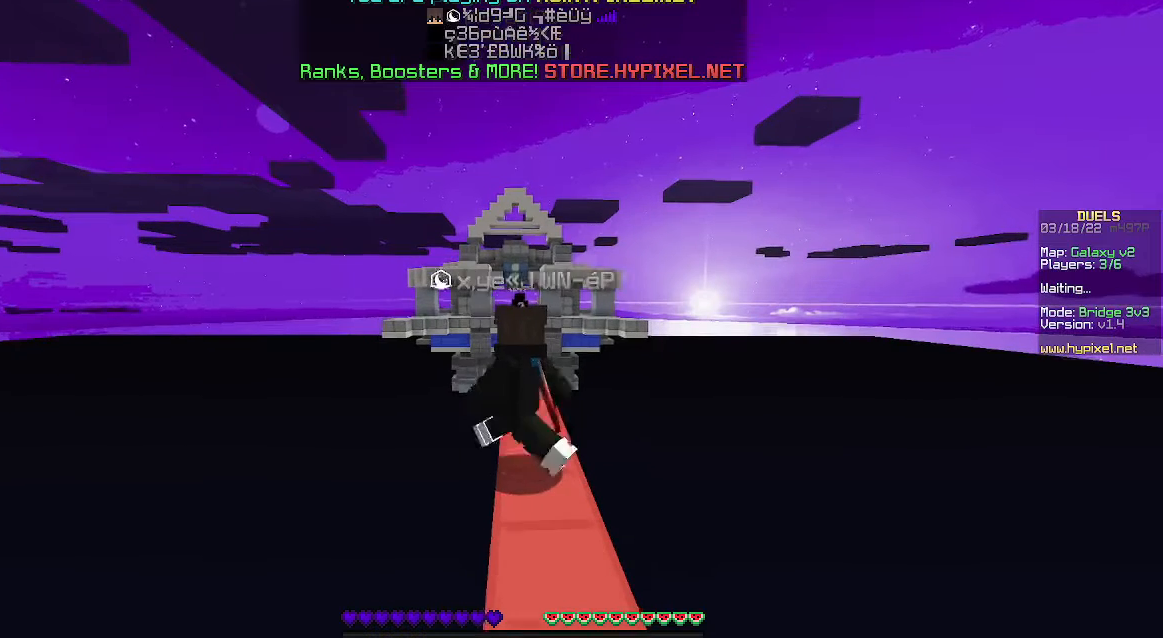
{"keys": [], "mouse": [], "events": [[100, "s", "up"]]}